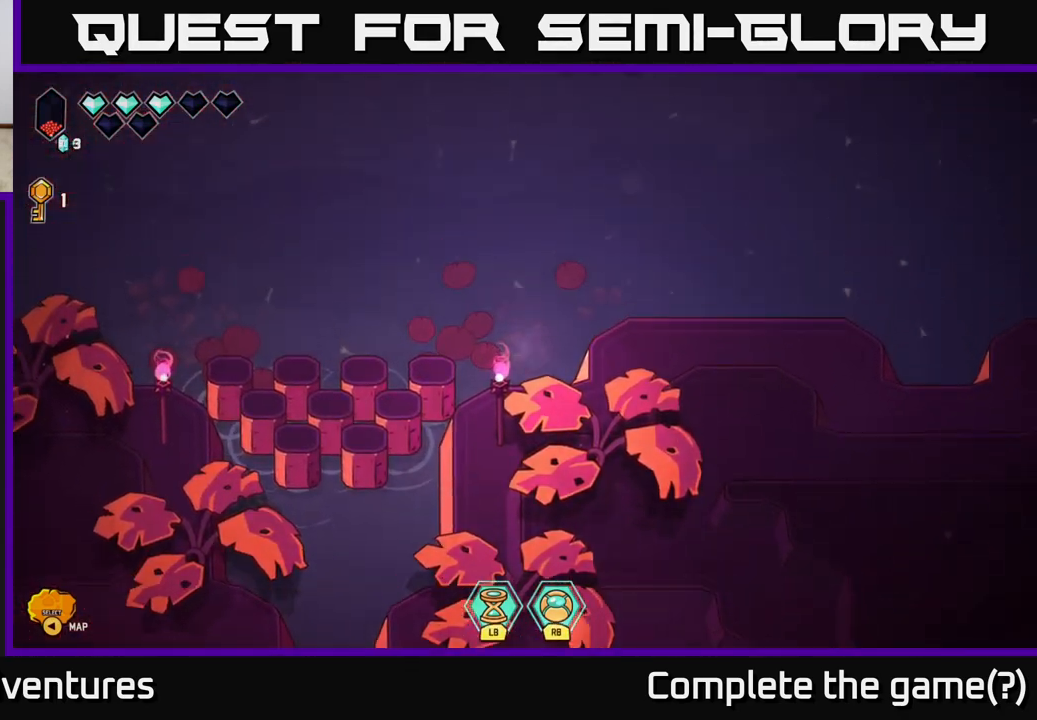
Gameplay with a controller (Xbox layout); each line is a JSON object with the inputs held at the frame after it. "events" lists button and stick changes between this image and that frame as [ms after this image, input, new state], when the widget could be followed in between.
{"buttons": [], "left_stick": "left", "right_stick": "center", "events": [[50, "left_stick", "up-left"], [200, "left_stick", "left"]]}
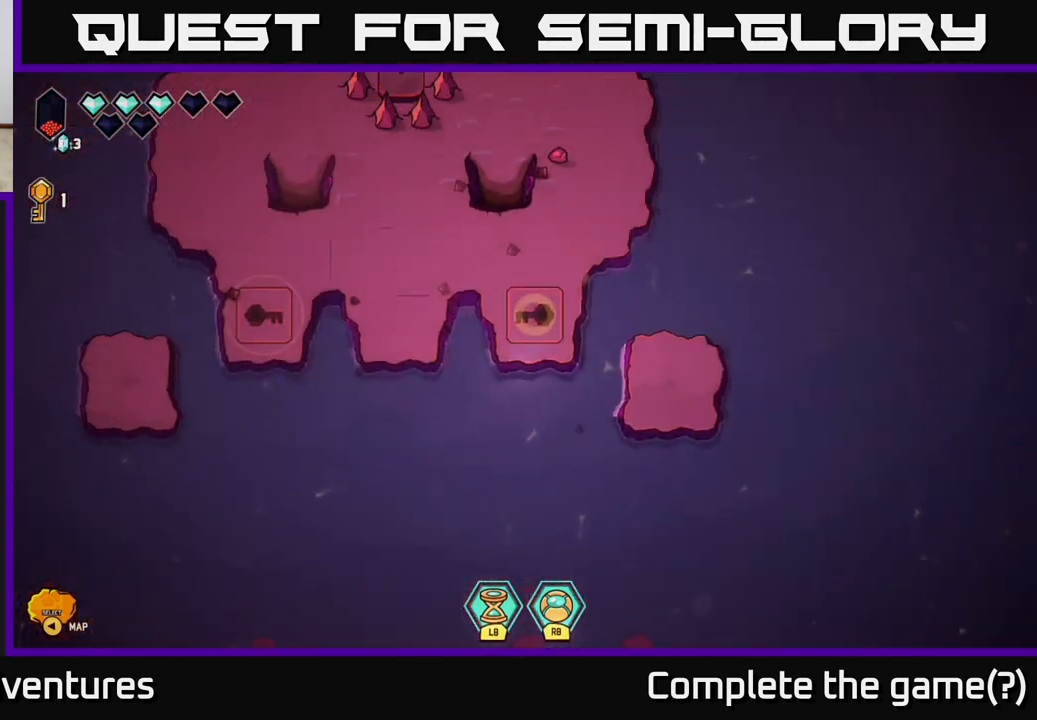
{"buttons": [], "left_stick": "left", "right_stick": "center", "events": []}
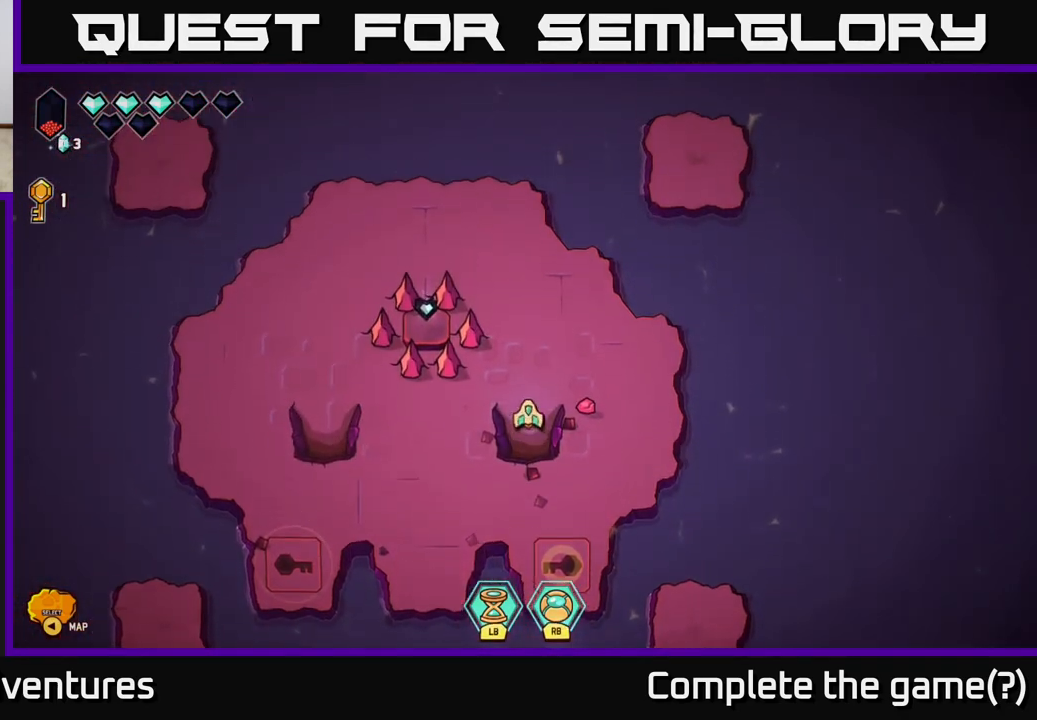
{"buttons": [], "left_stick": "left", "right_stick": "center", "events": []}
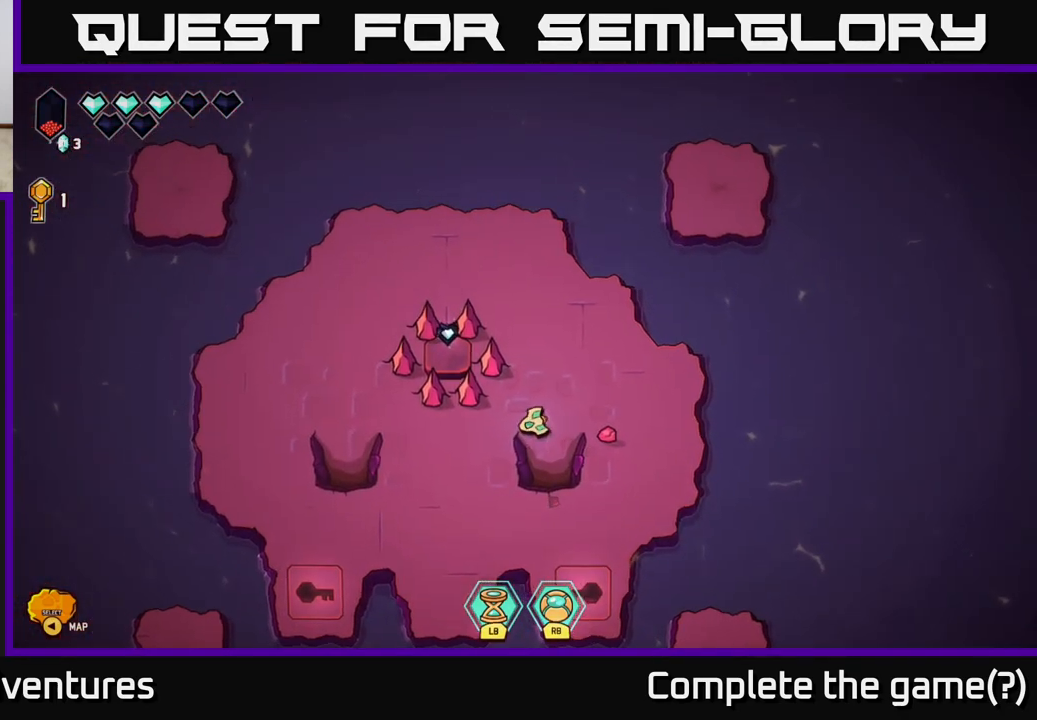
{"buttons": [], "left_stick": "left", "right_stick": "center", "events": [[250, "left_stick", "down-left"], [433, "left_stick", "left"]]}
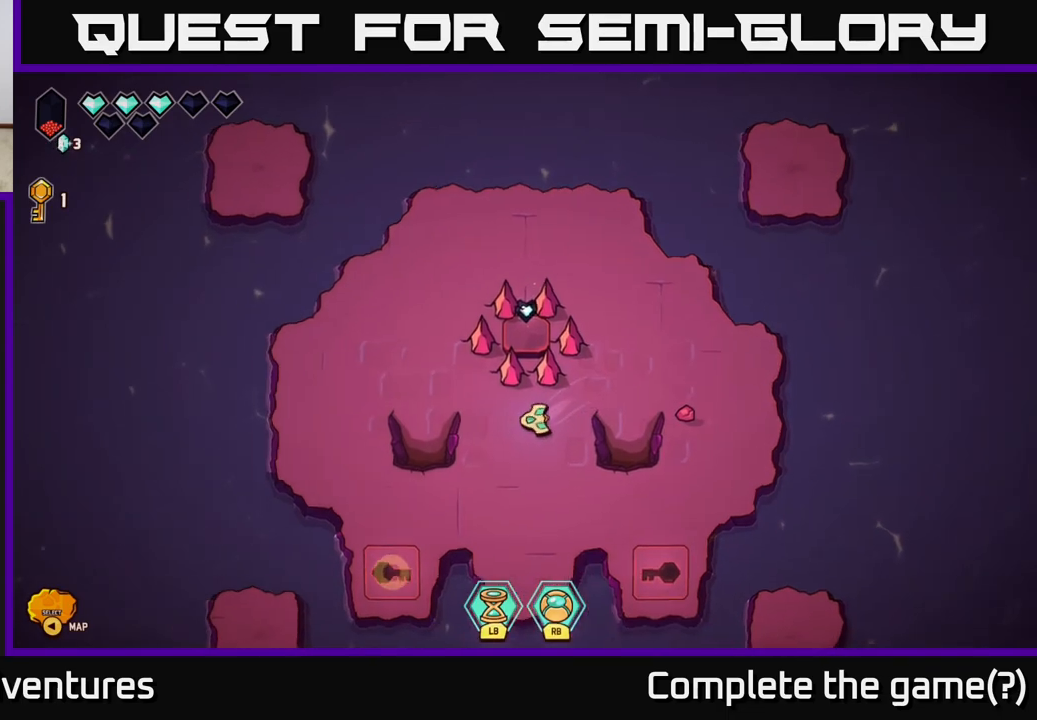
{"buttons": [], "left_stick": "down", "right_stick": "center", "events": [[367, "left_stick", "down"]]}
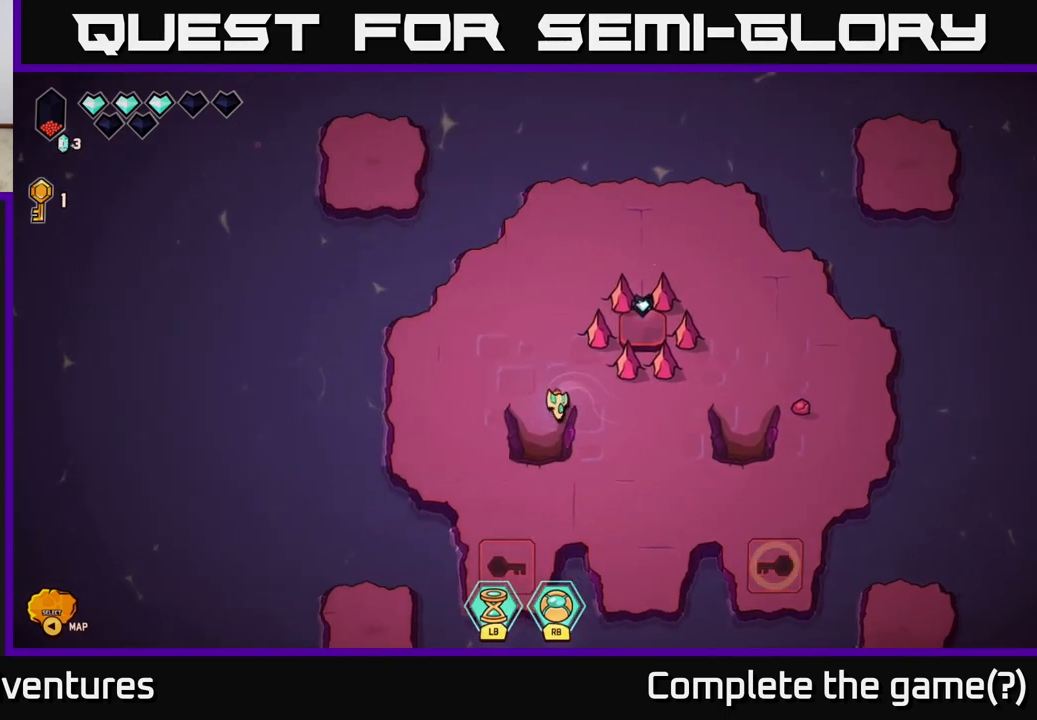
{"buttons": [], "left_stick": "down", "right_stick": "center", "events": []}
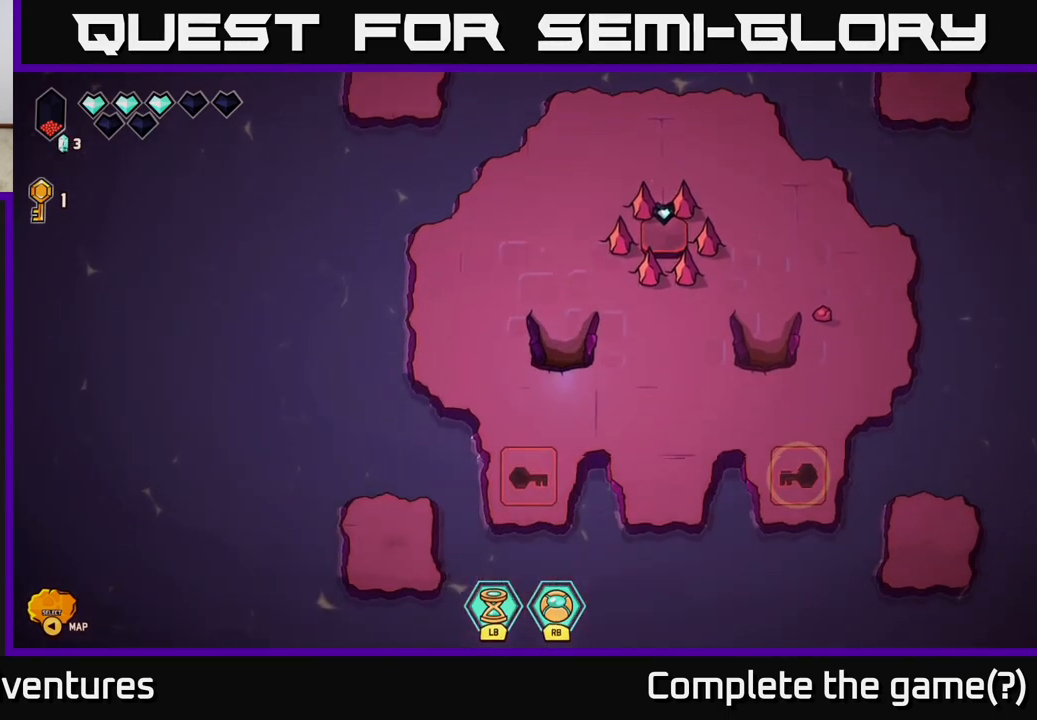
{"buttons": [], "left_stick": "down", "right_stick": "center", "events": [[17, "left_stick", "center"], [267, "left_stick", "down"]]}
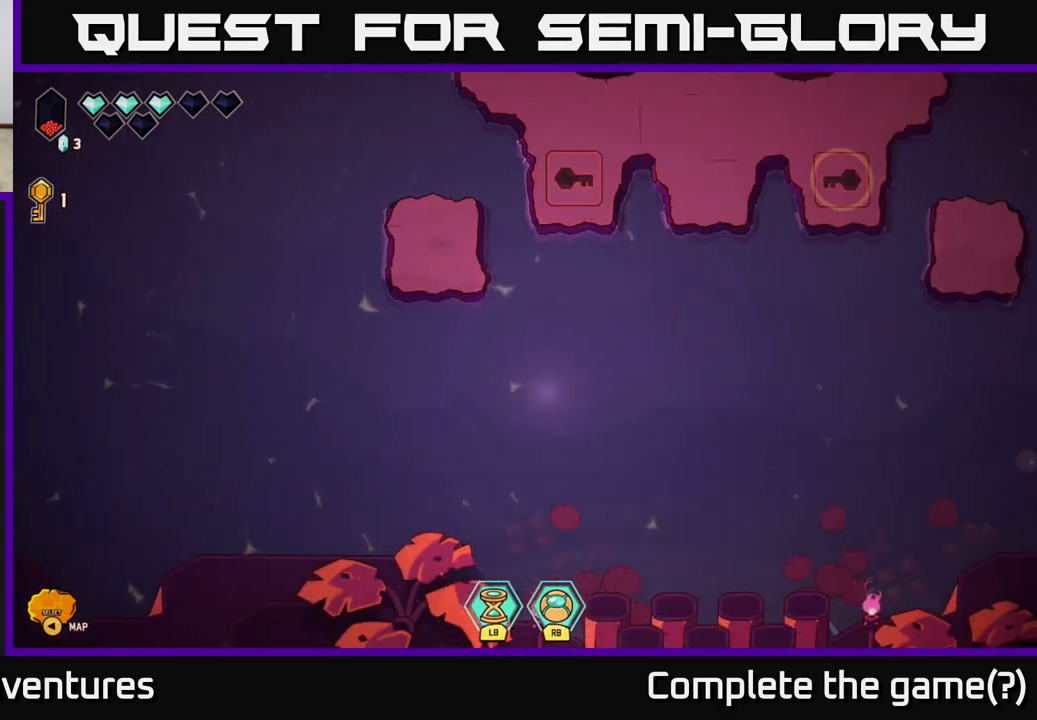
{"buttons": [], "left_stick": "center", "right_stick": "center", "events": [[33, "left_stick", "center"], [200, "left_stick", "down"], [417, "left_stick", "center"]]}
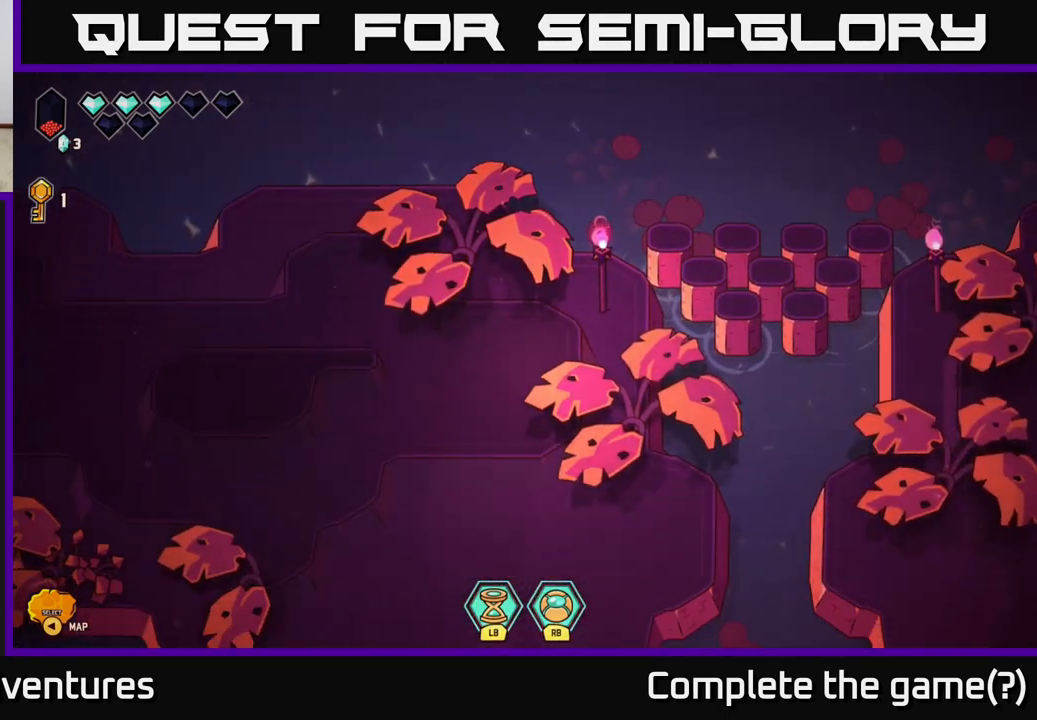
{"buttons": [], "left_stick": "down", "right_stick": "center", "events": [[117, "left_stick", "down"]]}
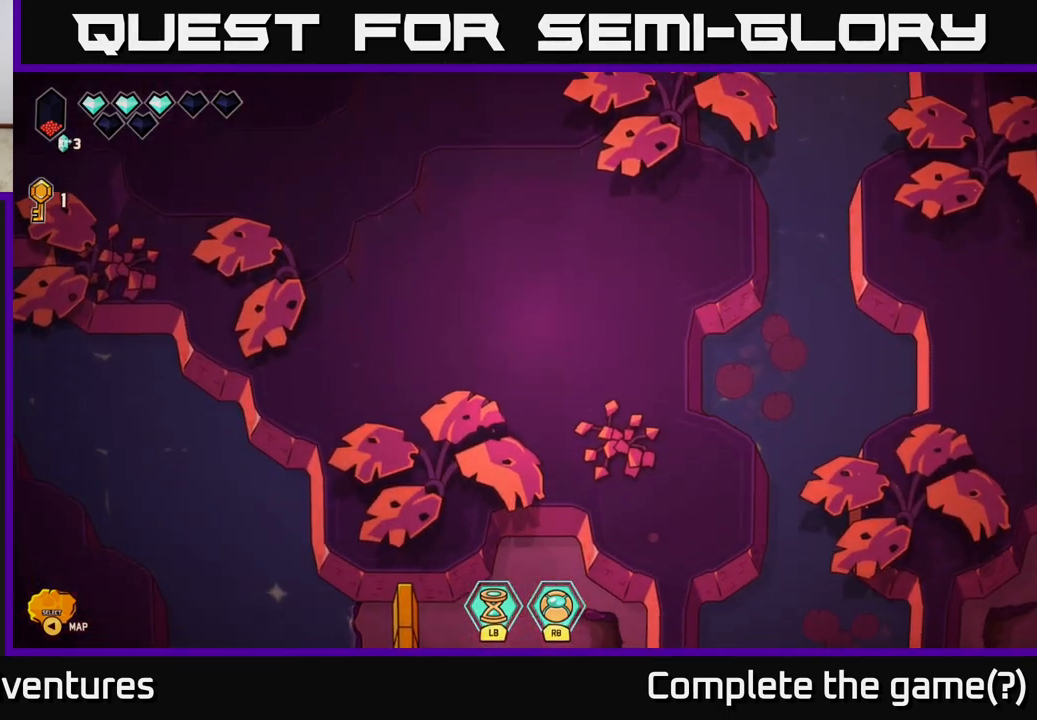
{"buttons": [], "left_stick": "down", "right_stick": "center", "events": []}
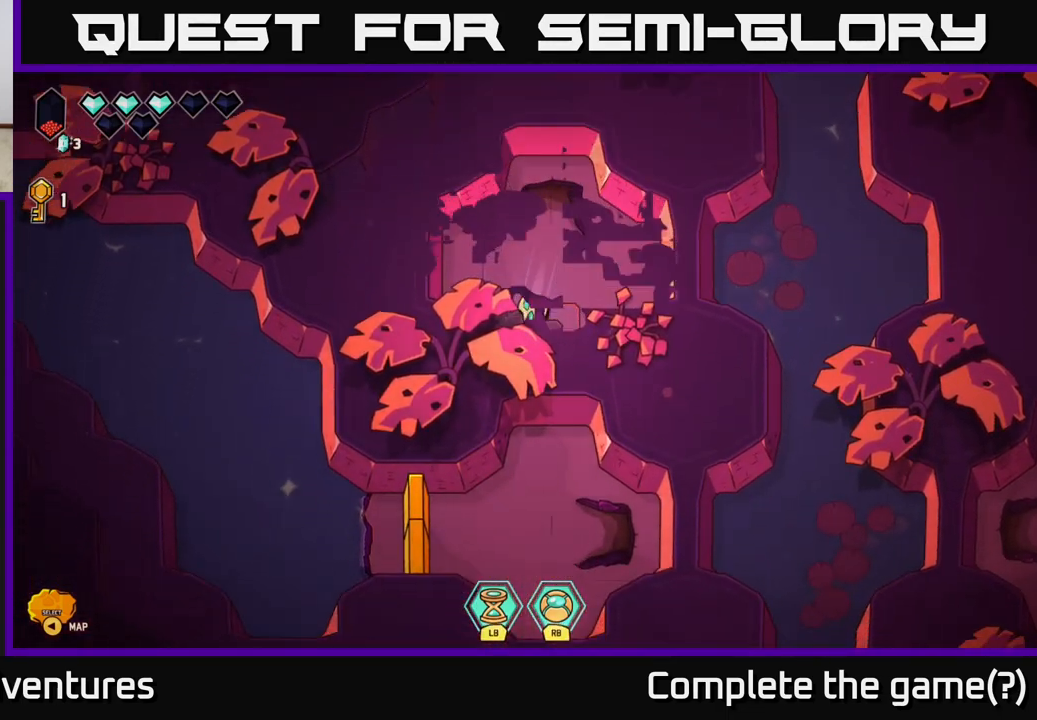
{"buttons": [], "left_stick": "down", "right_stick": "center", "events": []}
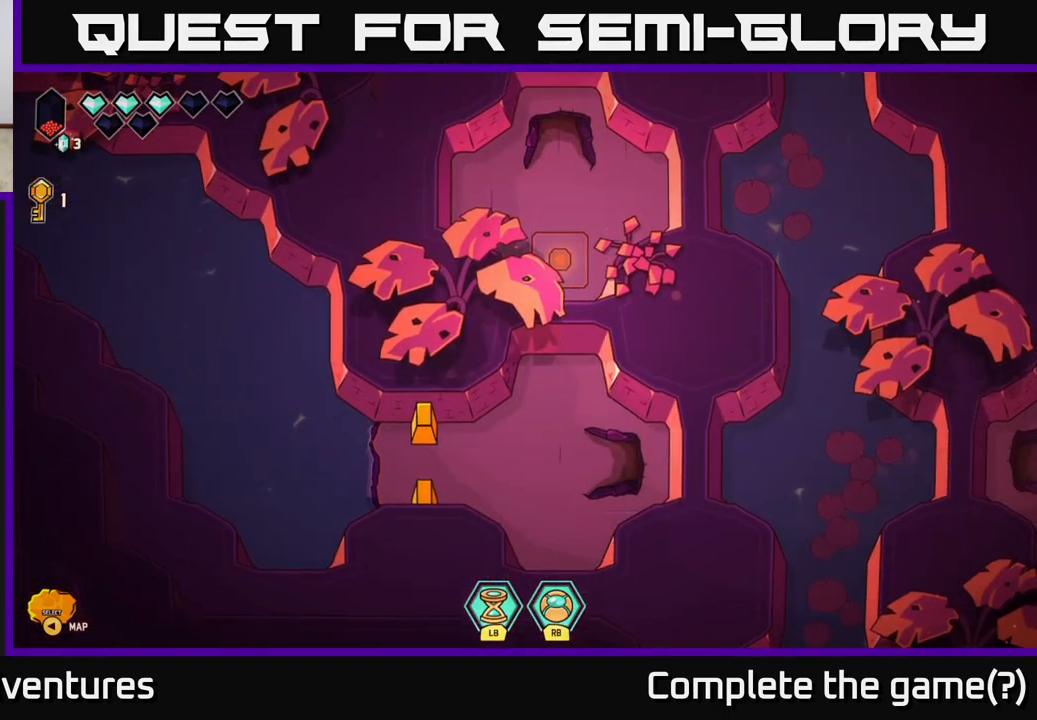
{"buttons": [], "left_stick": "up-left", "right_stick": "center", "events": [[150, "left_stick", "up"], [467, "left_stick", "up-left"]]}
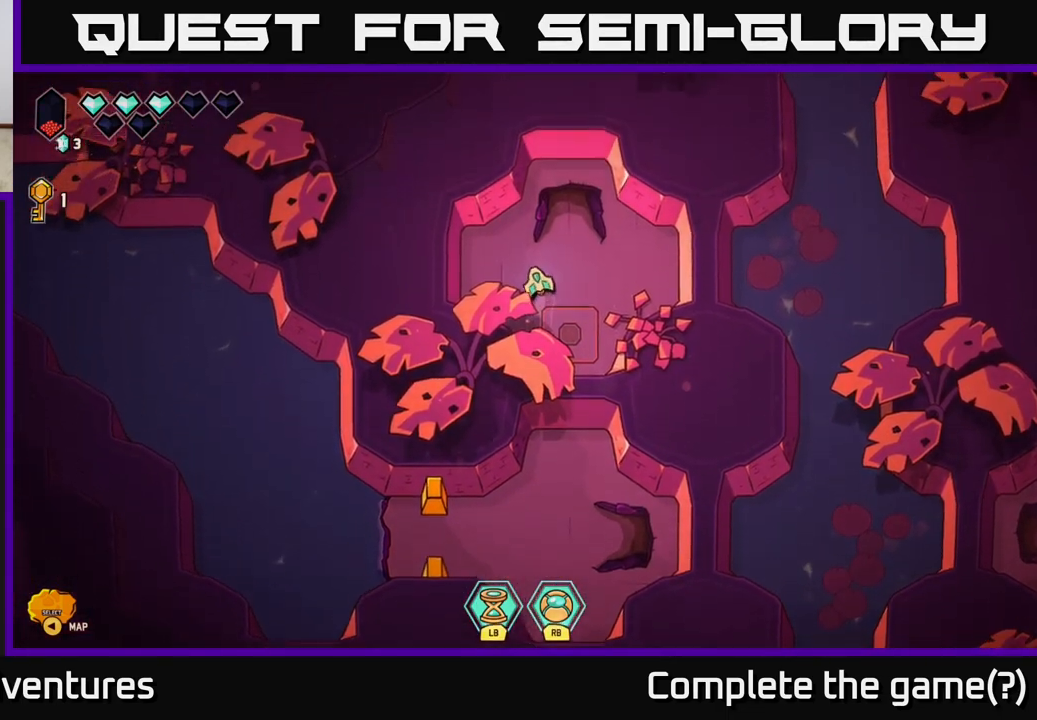
{"buttons": [], "left_stick": "right", "right_stick": "center", "events": [[167, "left_stick", "up-right"], [483, "left_stick", "right"]]}
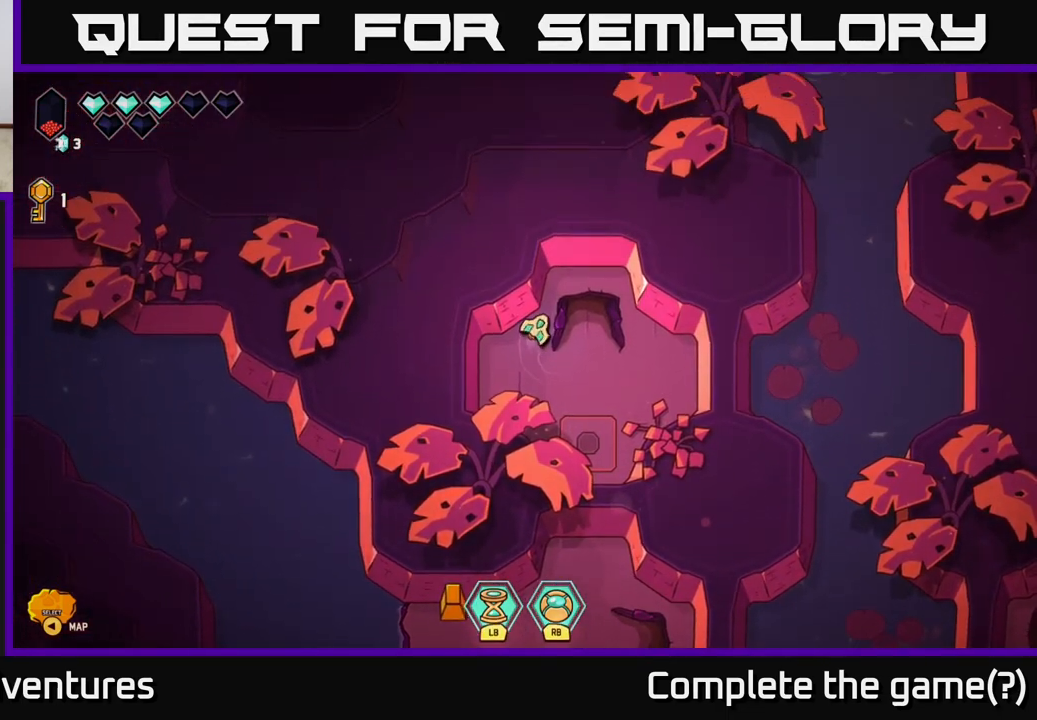
{"buttons": [], "left_stick": "right", "right_stick": "center", "events": [[117, "left_stick", "down"], [417, "left_stick", "right"]]}
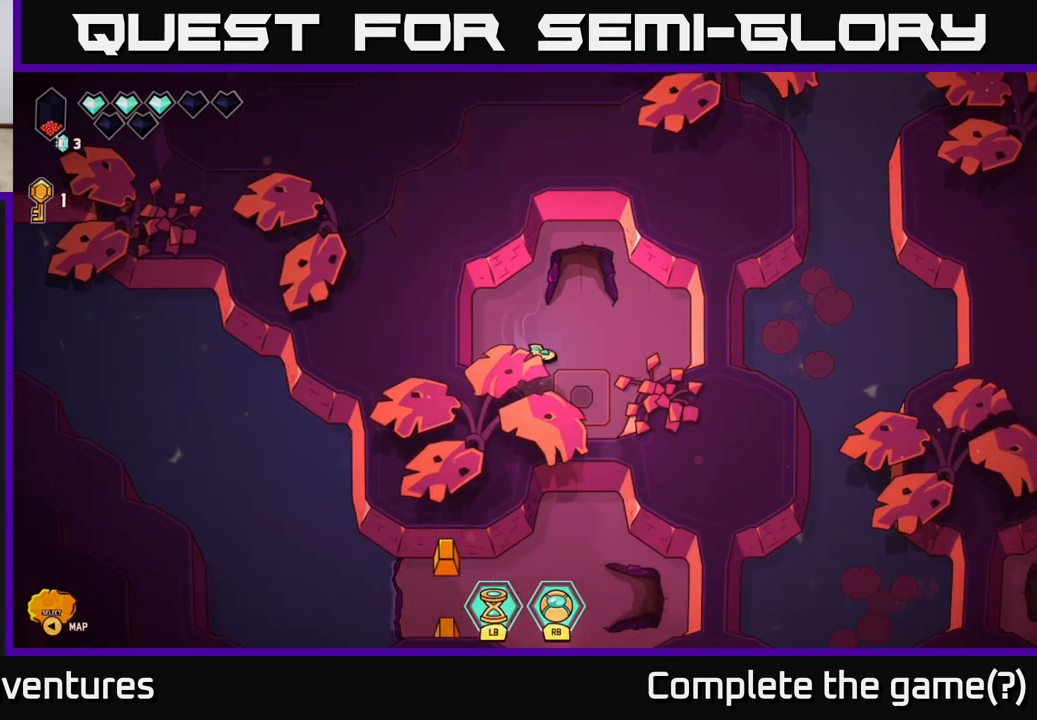
{"buttons": [], "left_stick": "up", "right_stick": "center", "events": [[17, "left_stick", "up-right"], [133, "left_stick", "up"]]}
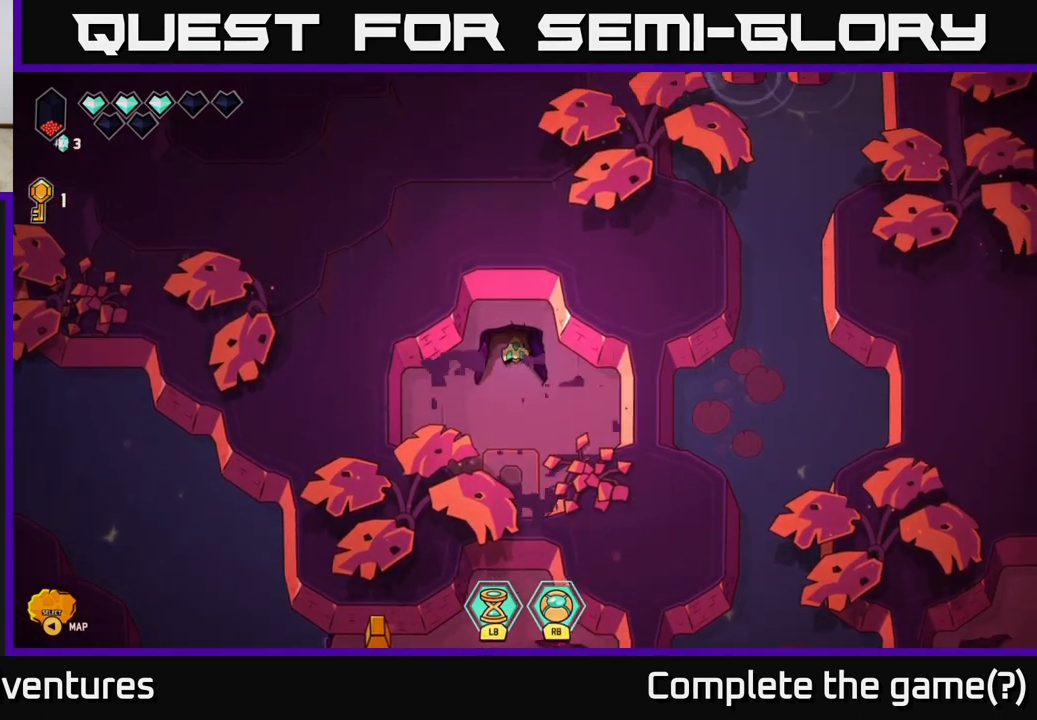
{"buttons": [], "left_stick": "center", "right_stick": "center", "events": [[317, "left_stick", "center"]]}
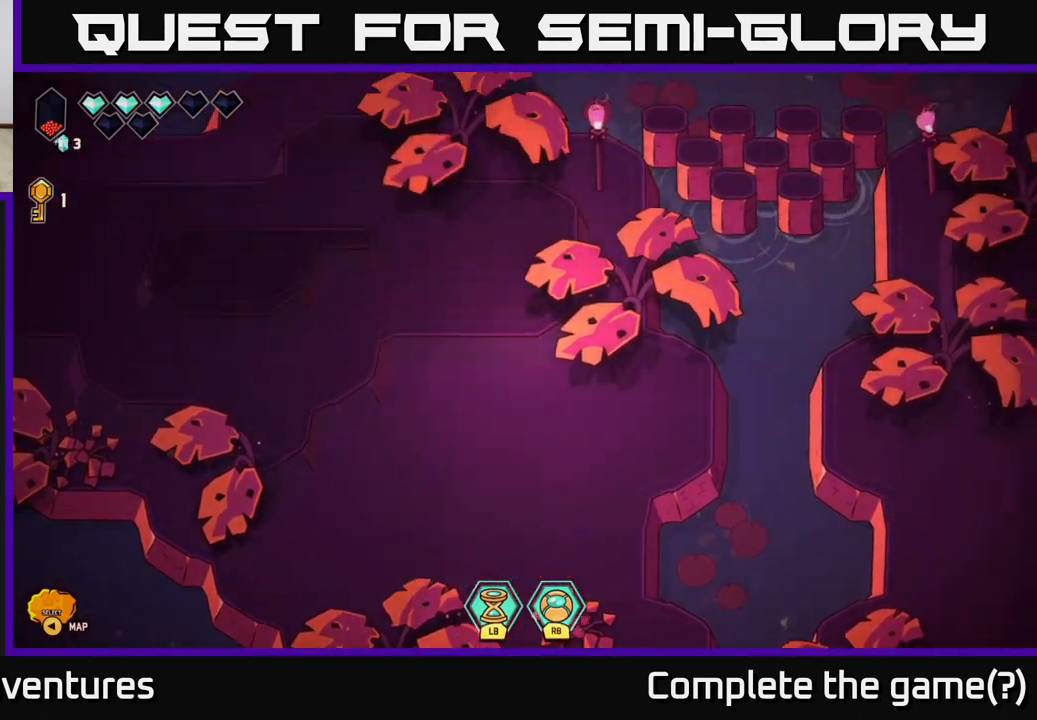
{"buttons": [], "left_stick": "up", "right_stick": "center", "events": [[50, "left_stick", "up"], [267, "left_stick", "center"], [483, "left_stick", "up"]]}
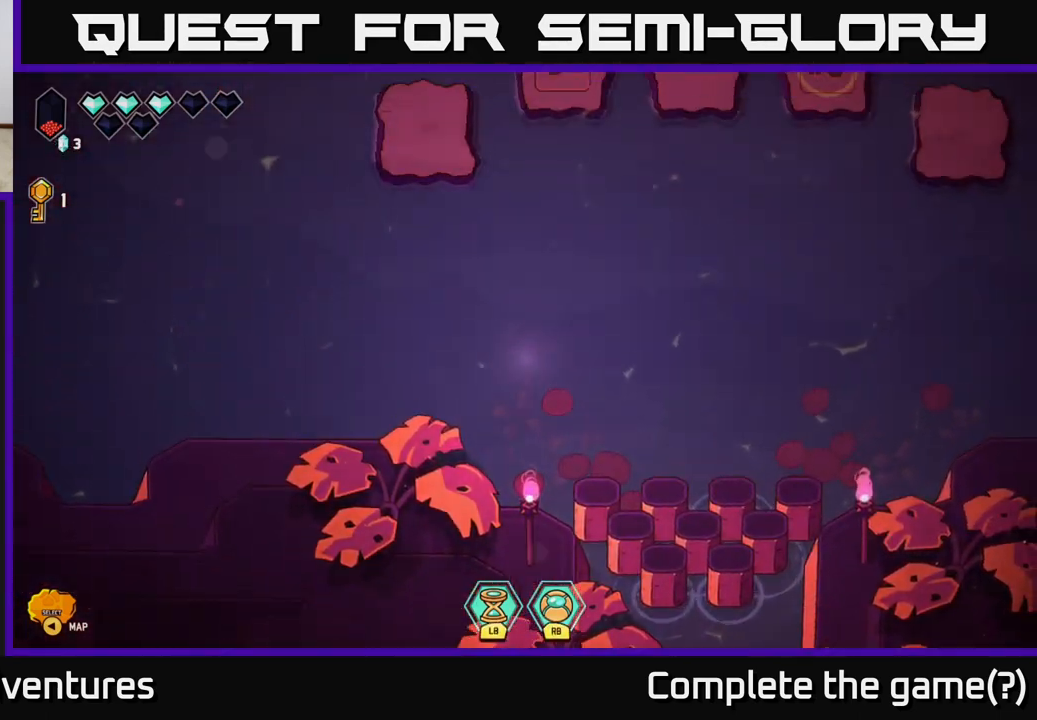
{"buttons": [], "left_stick": "up", "right_stick": "center", "events": []}
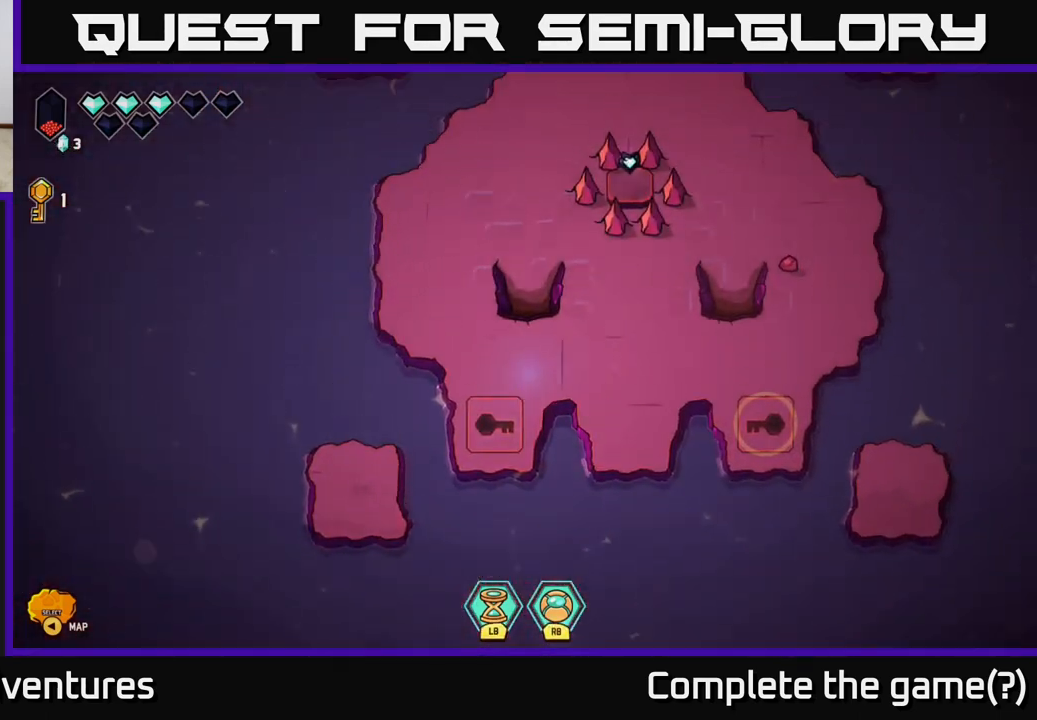
{"buttons": [], "left_stick": "up-left", "right_stick": "center", "events": [[50, "left_stick", "up-right"], [383, "left_stick", "up-left"]]}
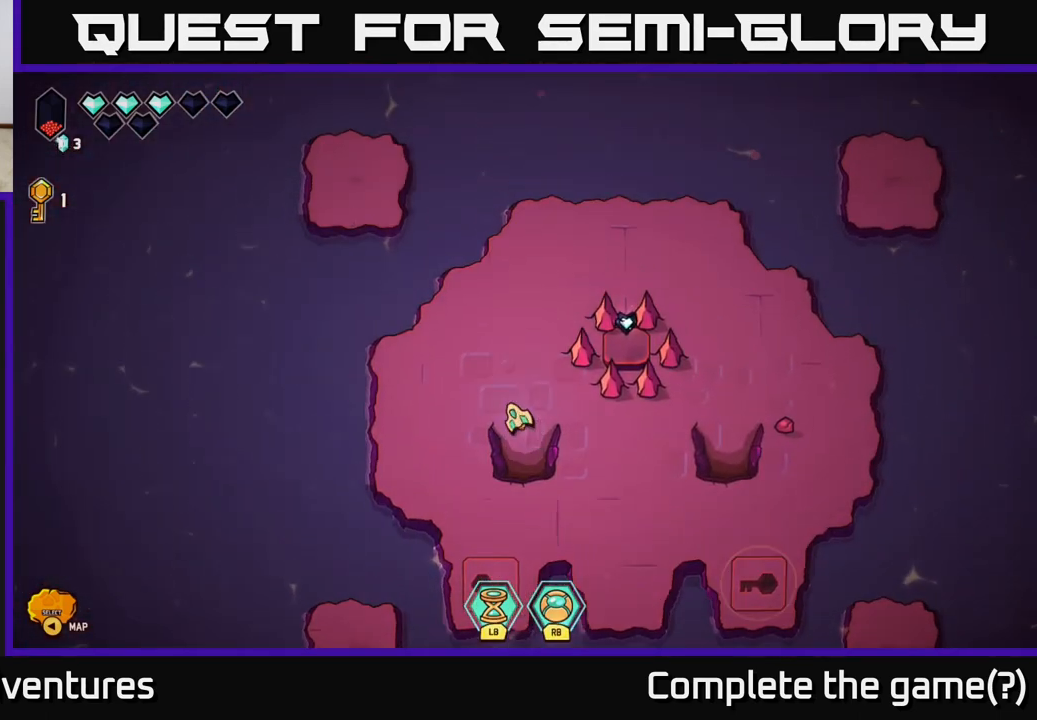
{"buttons": [], "left_stick": "down-right", "right_stick": "center", "events": [[67, "left_stick", "up-right"], [200, "left_stick", "down-right"]]}
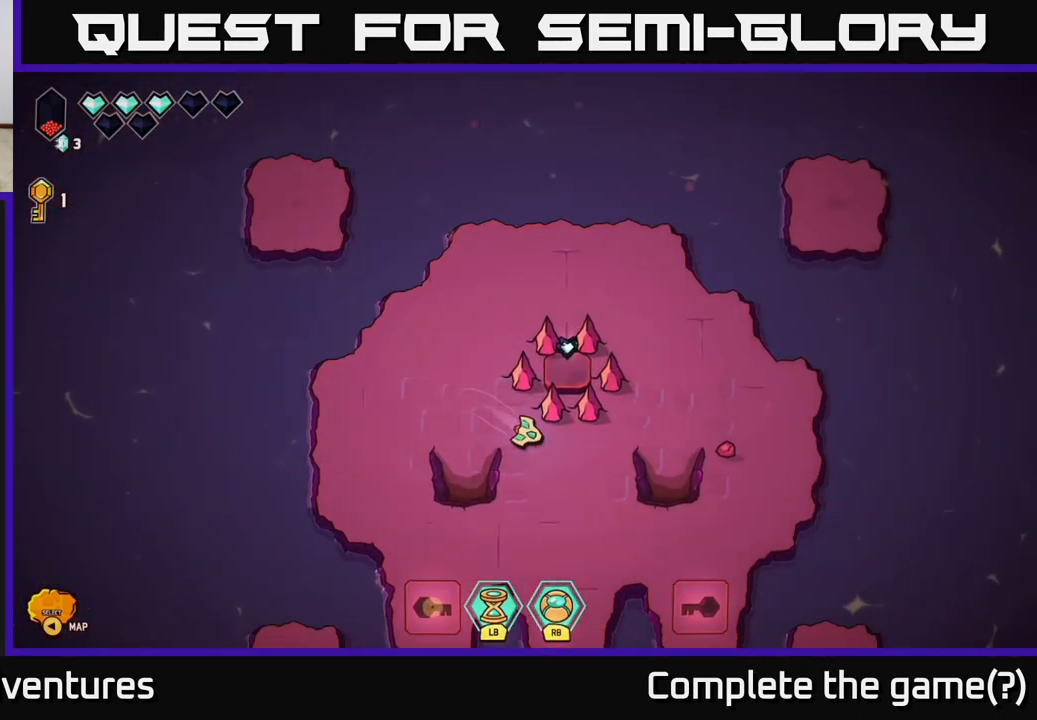
{"buttons": [], "left_stick": "down-left", "right_stick": "center", "events": [[67, "left_stick", "down"], [200, "left_stick", "down-left"]]}
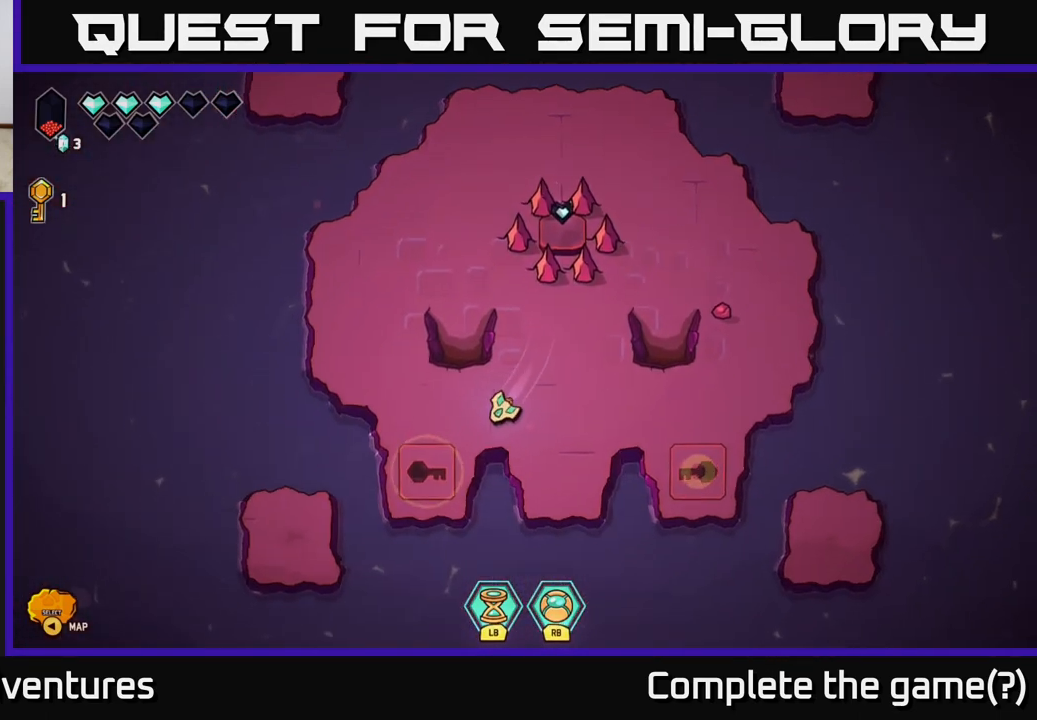
{"buttons": [], "left_stick": "up-right", "right_stick": "center", "events": [[417, "left_stick", "up-right"]]}
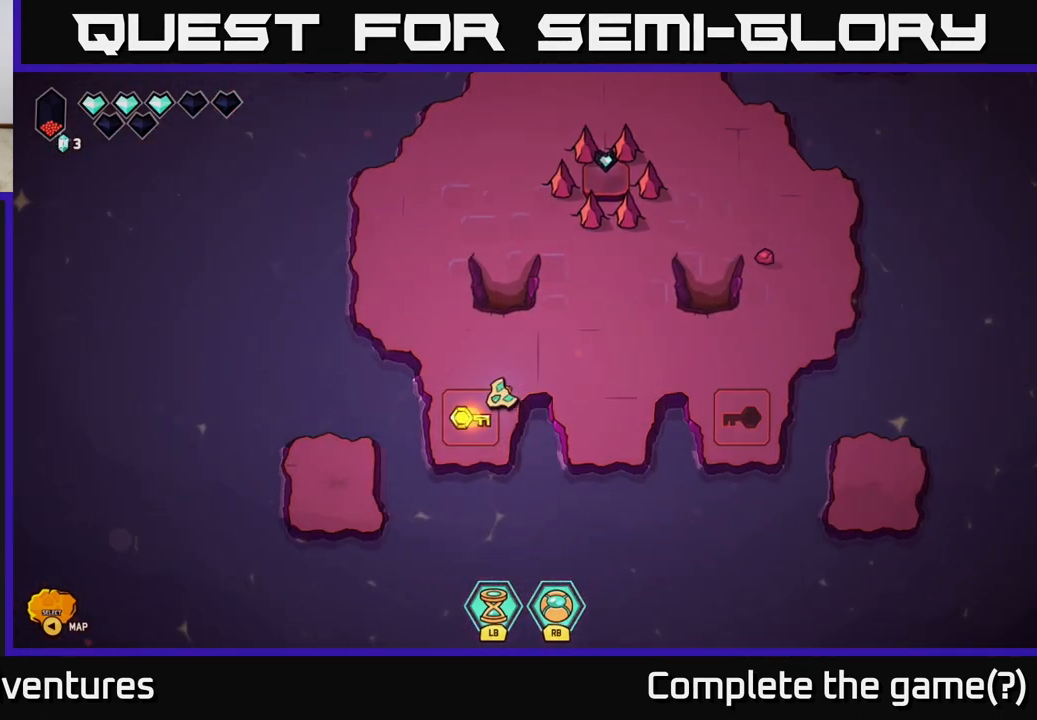
{"buttons": [], "left_stick": "up-right", "right_stick": "center", "events": [[133, "left_stick", "center"], [267, "left_stick", "right"], [433, "left_stick", "up-right"]]}
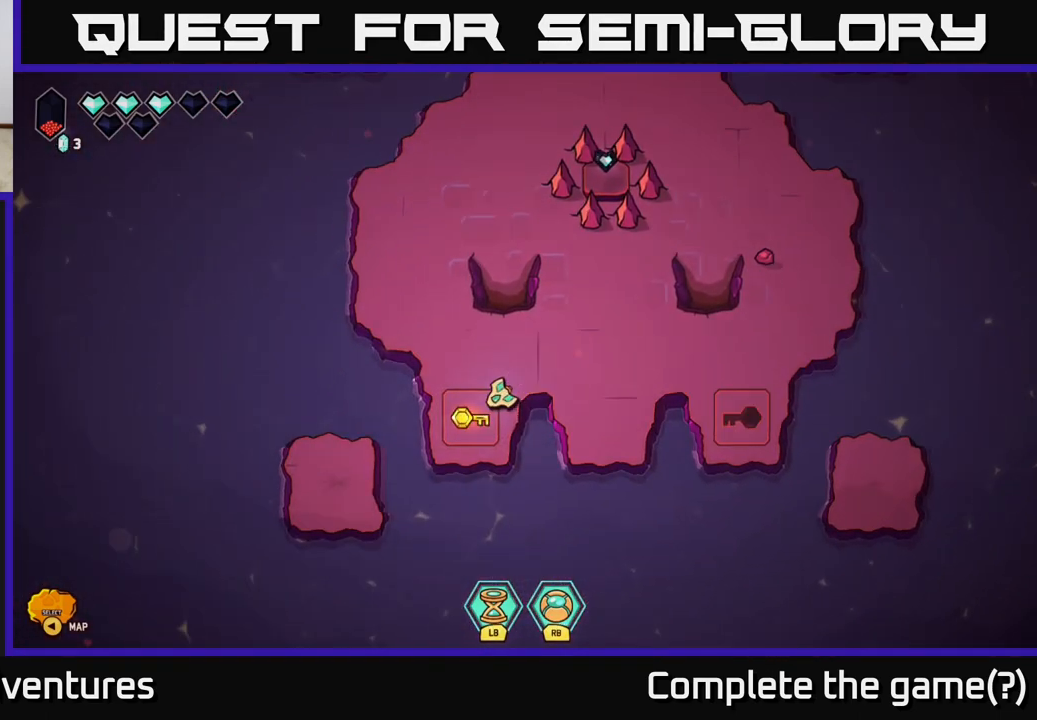
{"buttons": [], "left_stick": "up-right", "right_stick": "center", "events": [[150, "left_stick", "center"], [417, "left_stick", "up-right"]]}
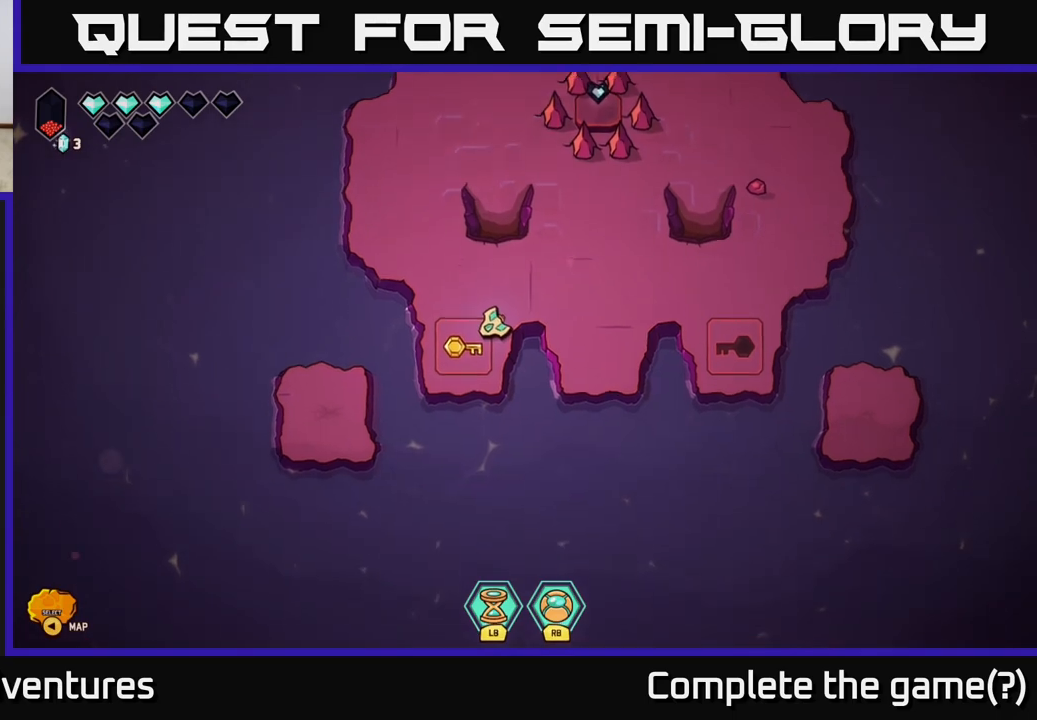
{"buttons": [], "left_stick": "center", "right_stick": "center", "events": [[100, "left_stick", "center"]]}
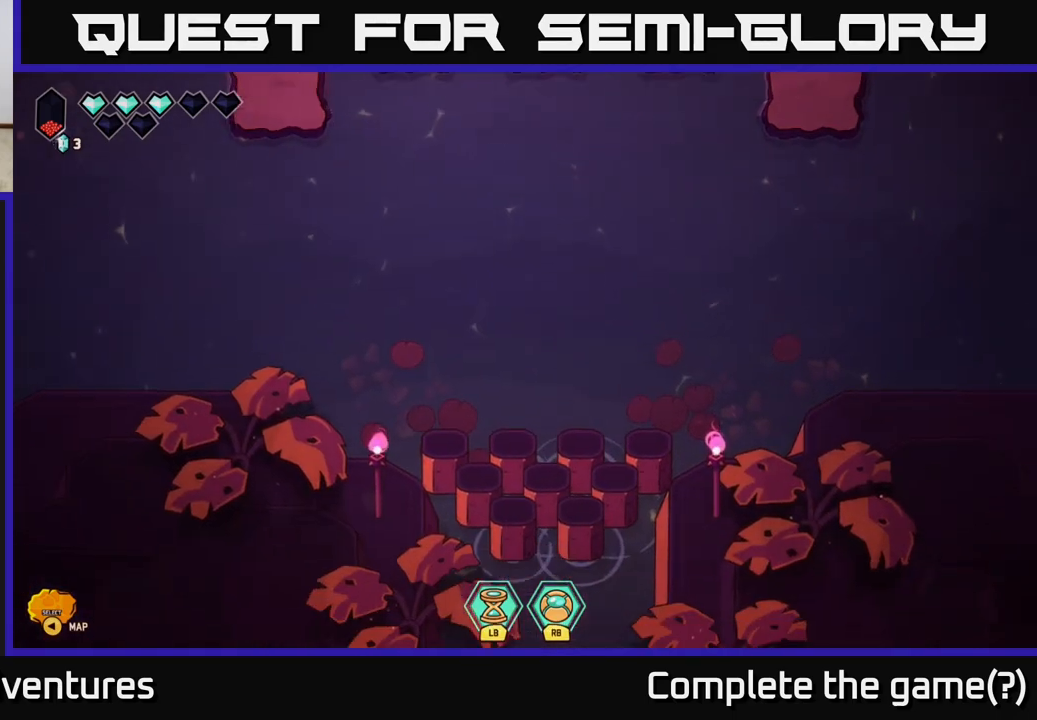
{"buttons": [], "left_stick": "center", "right_stick": "center", "events": []}
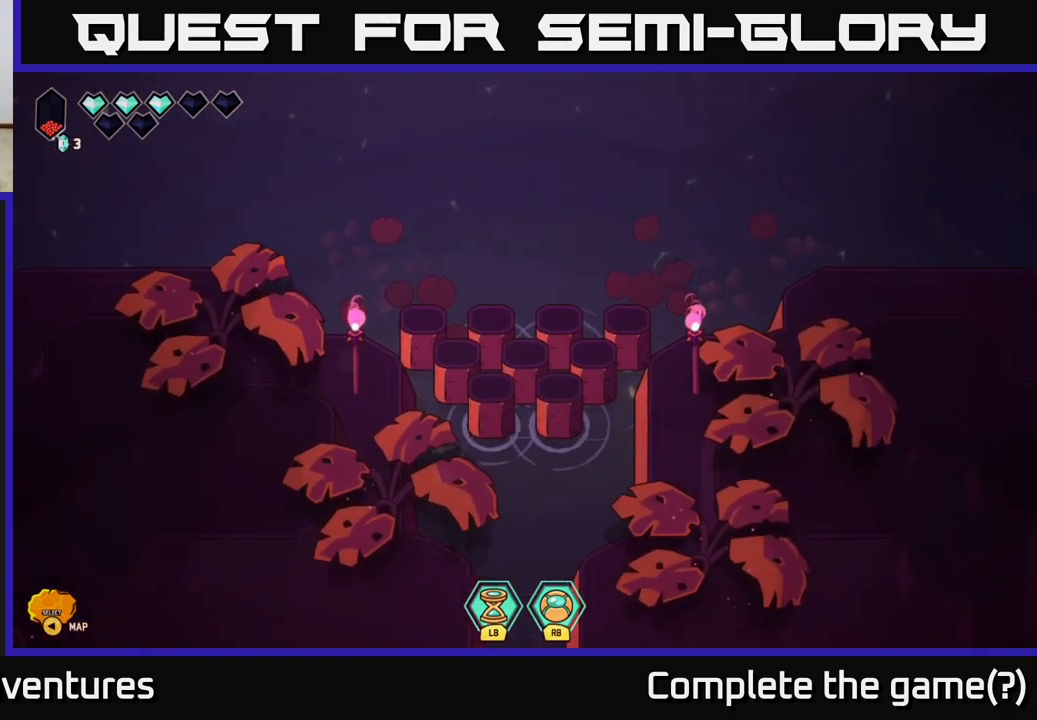
{"buttons": [], "left_stick": "center", "right_stick": "center", "events": []}
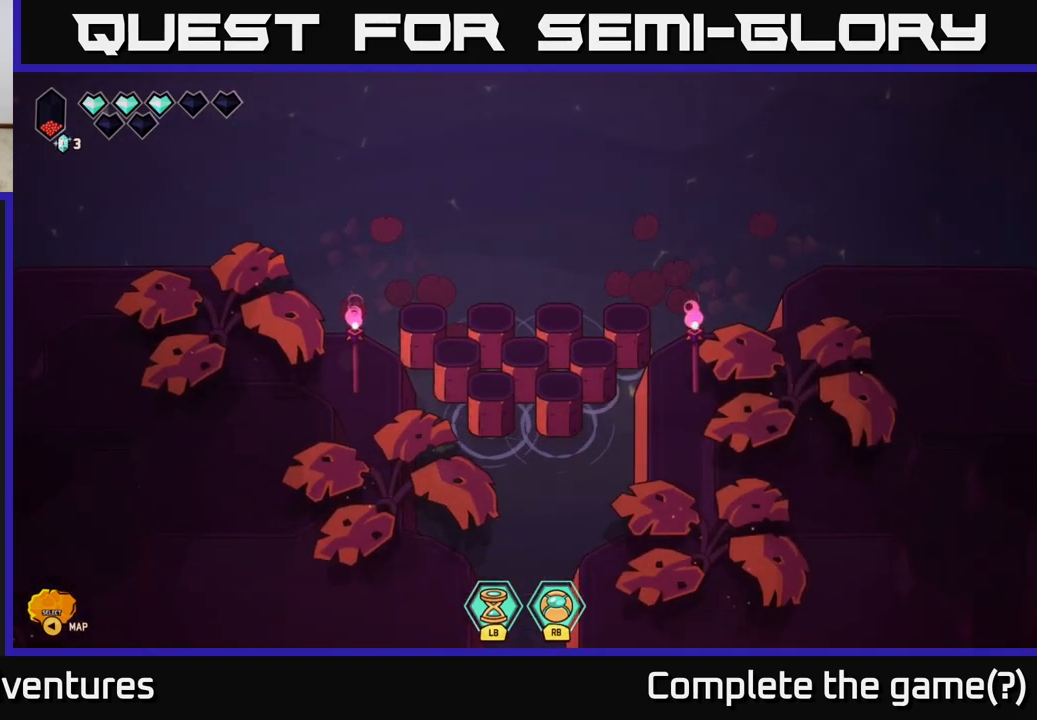
{"buttons": [], "left_stick": "center", "right_stick": "center", "events": []}
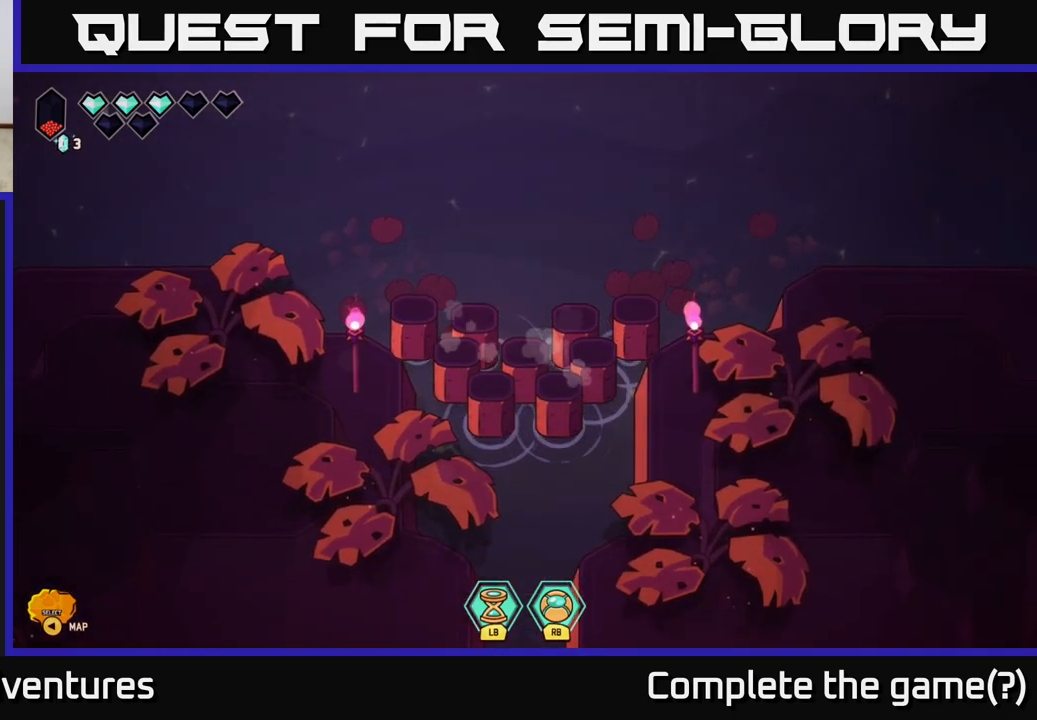
{"buttons": [], "left_stick": "center", "right_stick": "center", "events": []}